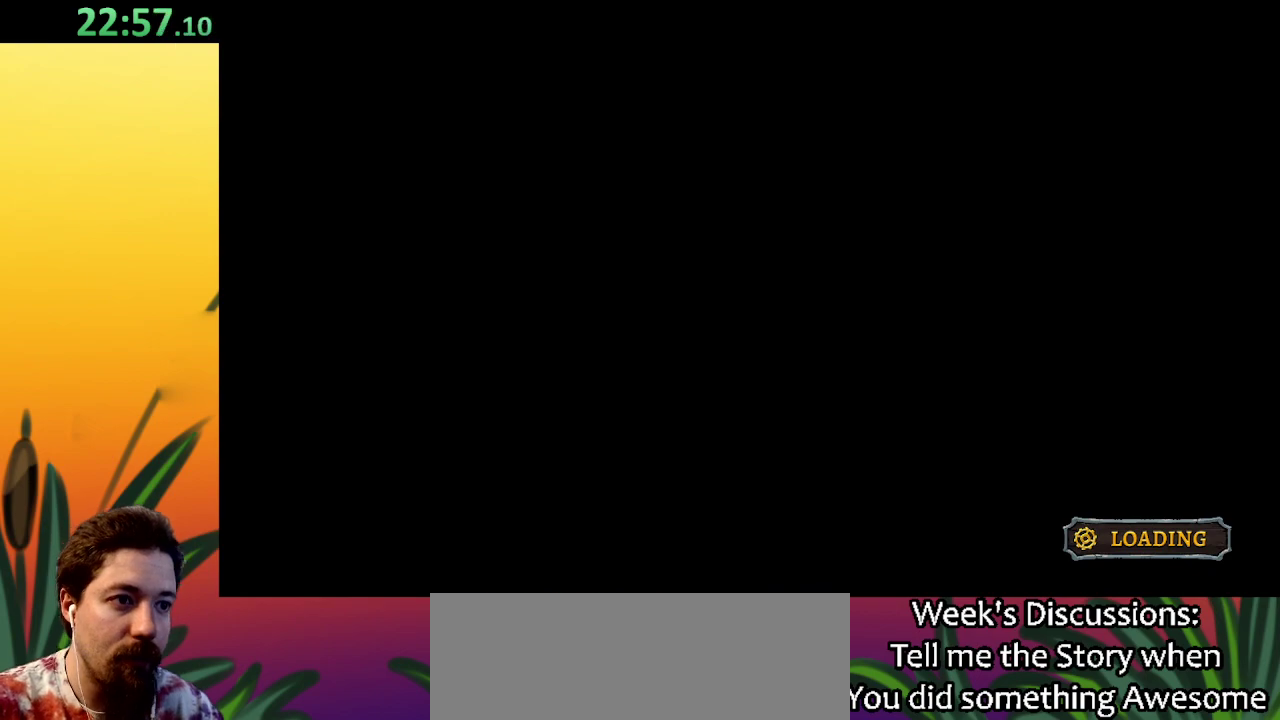
Gameplay with keyboard; each line is a JSON object with the keys held at the frame after it. "events" lists presses ("down") and releases ("up") of "a", "c", "d", "down", "left", "right", "s", "up", "x" and "z" between this image and that frame as [ms after this image, input, new state], when the widget could be followed in between. No other keys are recorded. Mouse input is not recorded.
{"keys": ["right"], "events": [[283, "right", "down"]]}
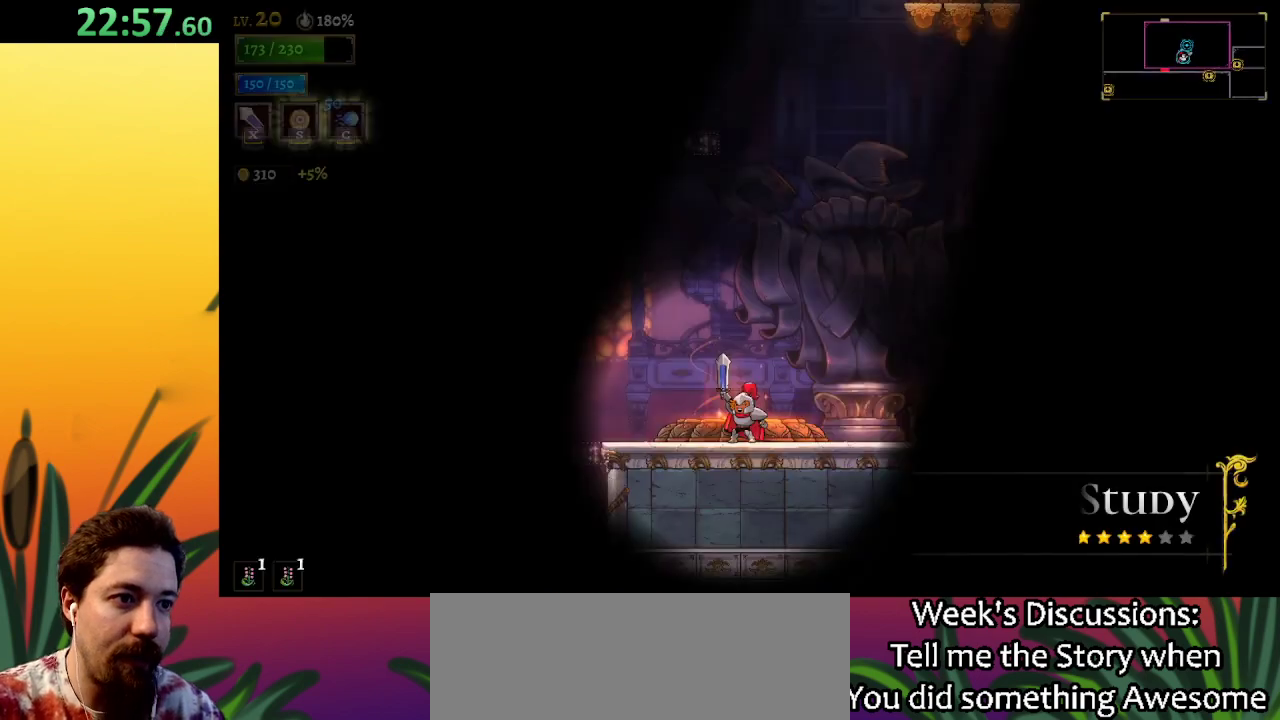
{"keys": ["d", "right"], "events": [[500, "d", "down"]]}
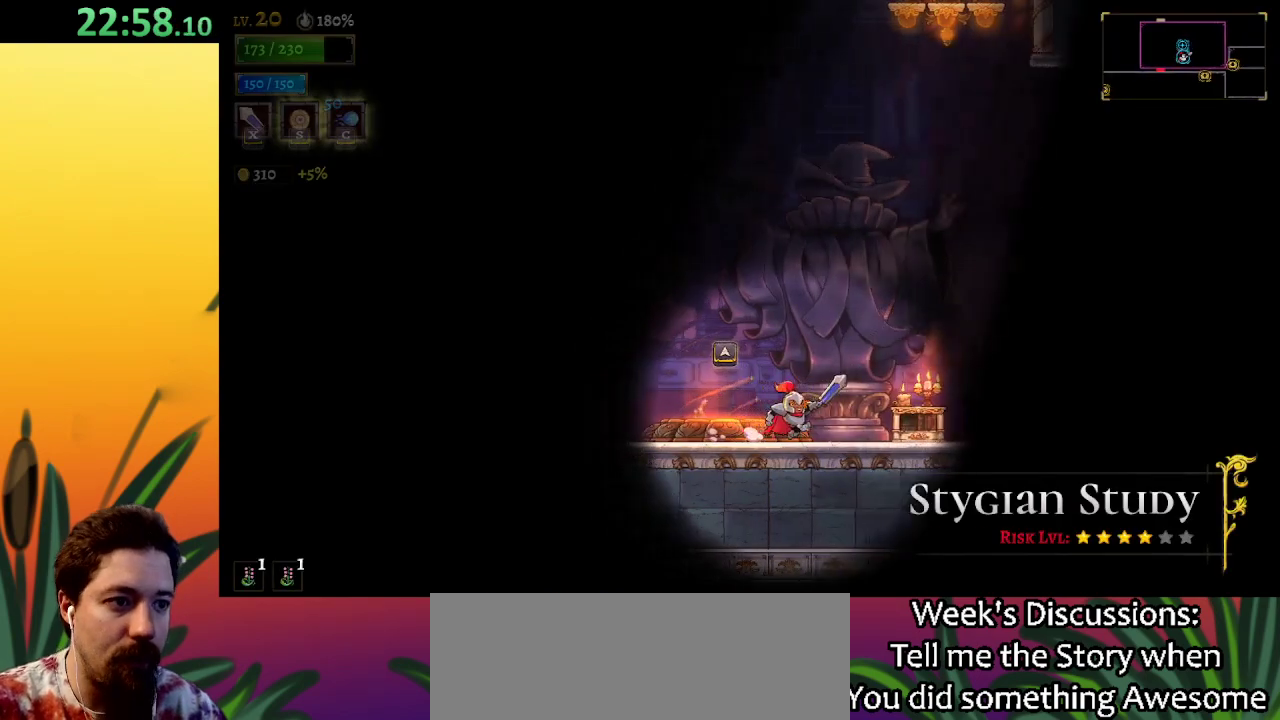
{"keys": ["left", "z"], "events": [[133, "d", "up"], [267, "right", "up"], [417, "z", "down"], [467, "left", "down"]]}
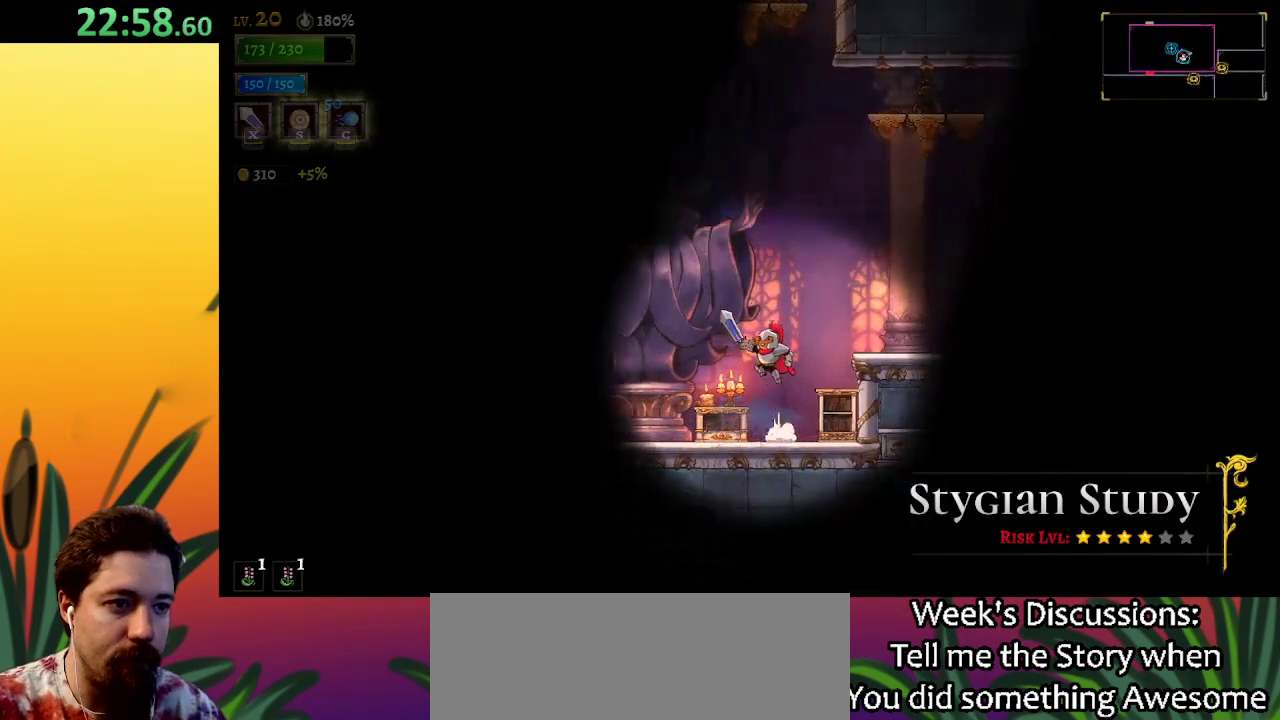
{"keys": ["left", "z"], "events": [[17, "z", "up"], [150, "left", "up"], [383, "left", "down"], [433, "z", "down"]]}
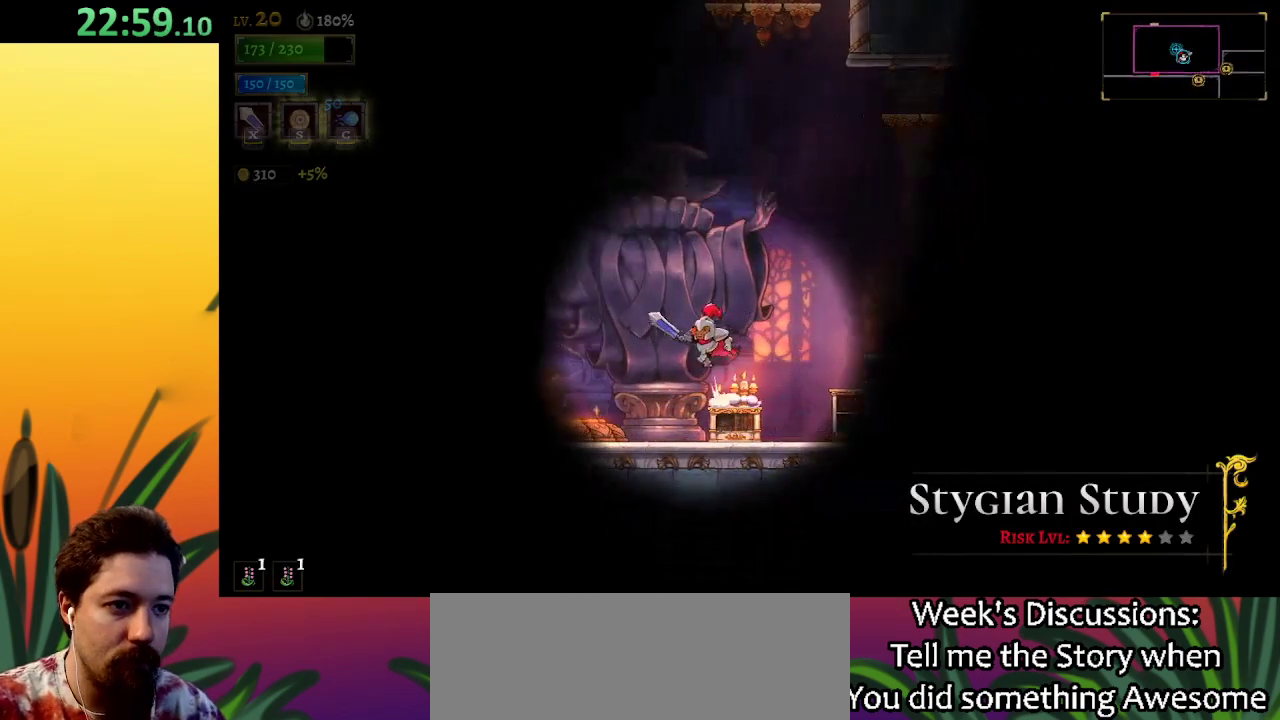
{"keys": ["left", "z"], "events": [[383, "z", "up"], [450, "z", "down"]]}
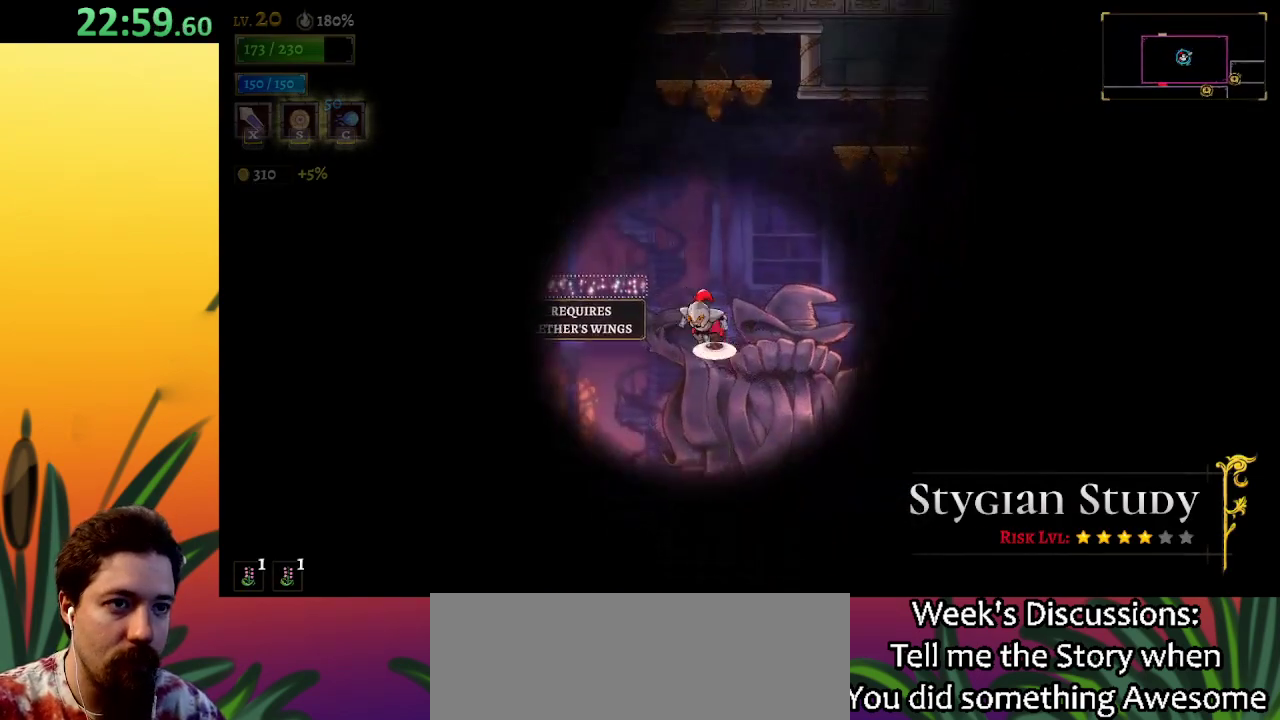
{"keys": ["left"], "events": [[367, "z", "up"]]}
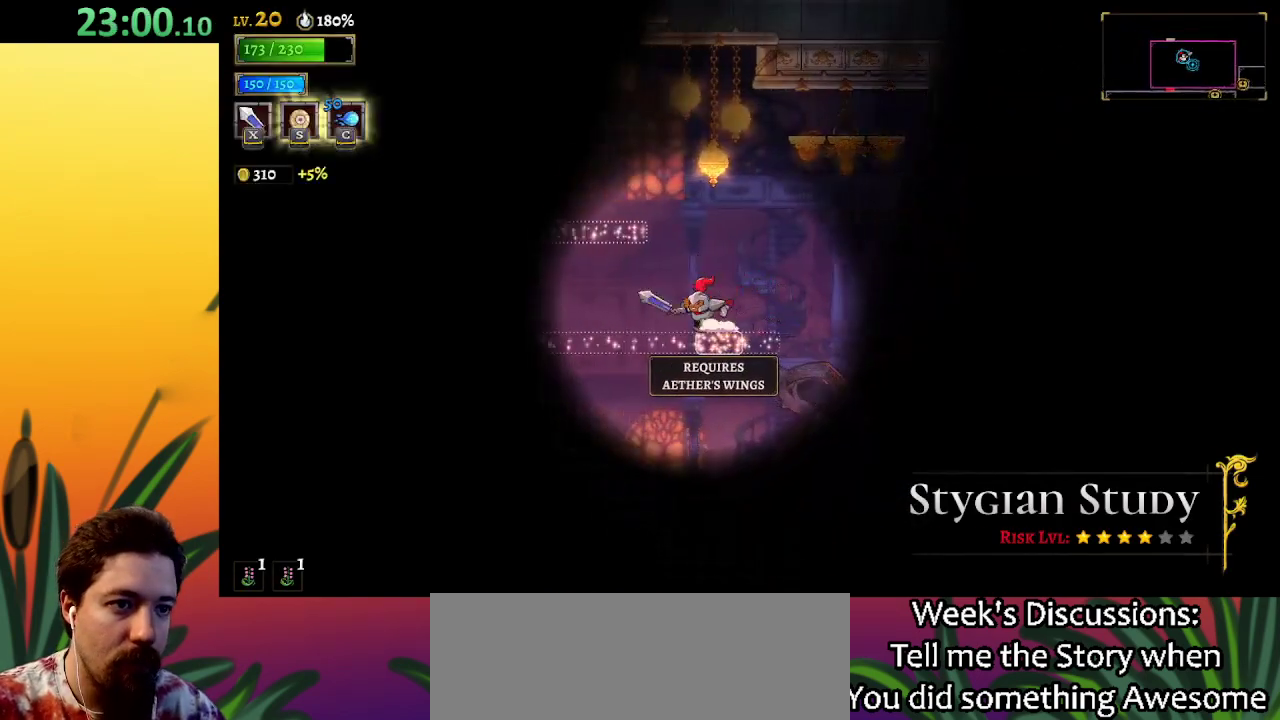
{"keys": ["left"], "events": [[50, "z", "down"], [417, "z", "up"]]}
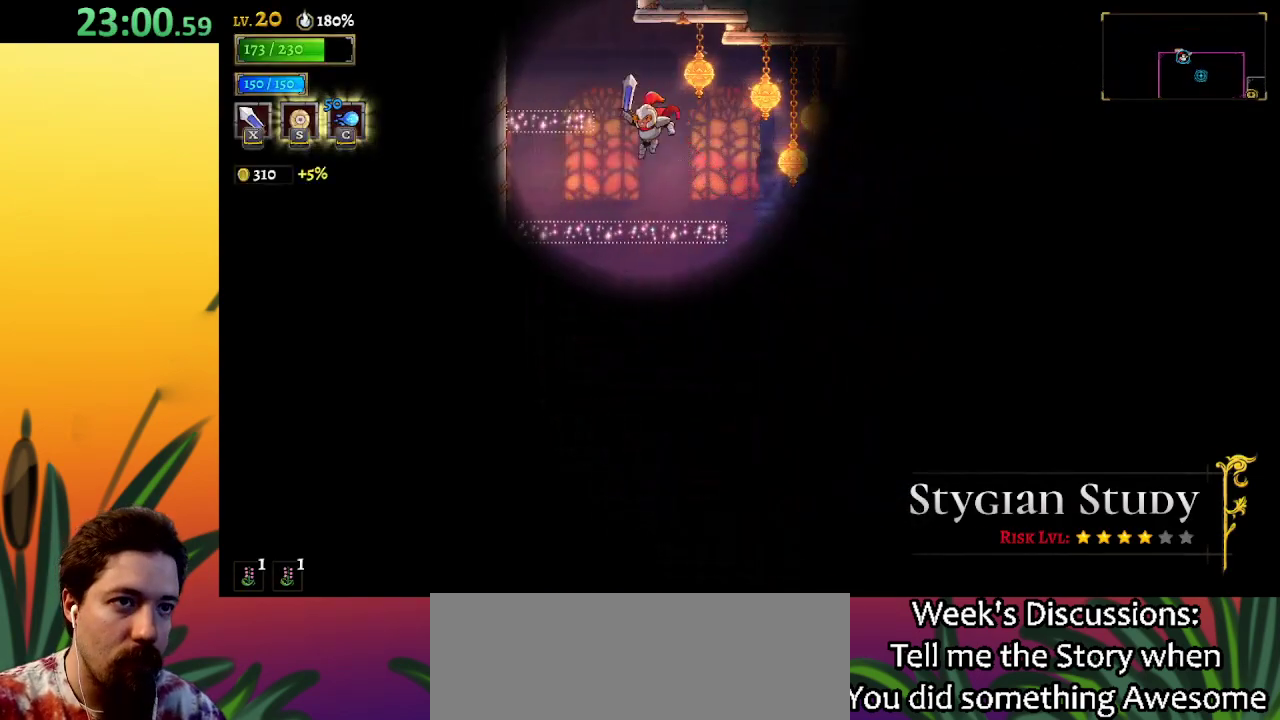
{"keys": ["z"], "events": [[17, "z", "down"], [200, "z", "up"], [433, "left", "up"], [483, "z", "down"]]}
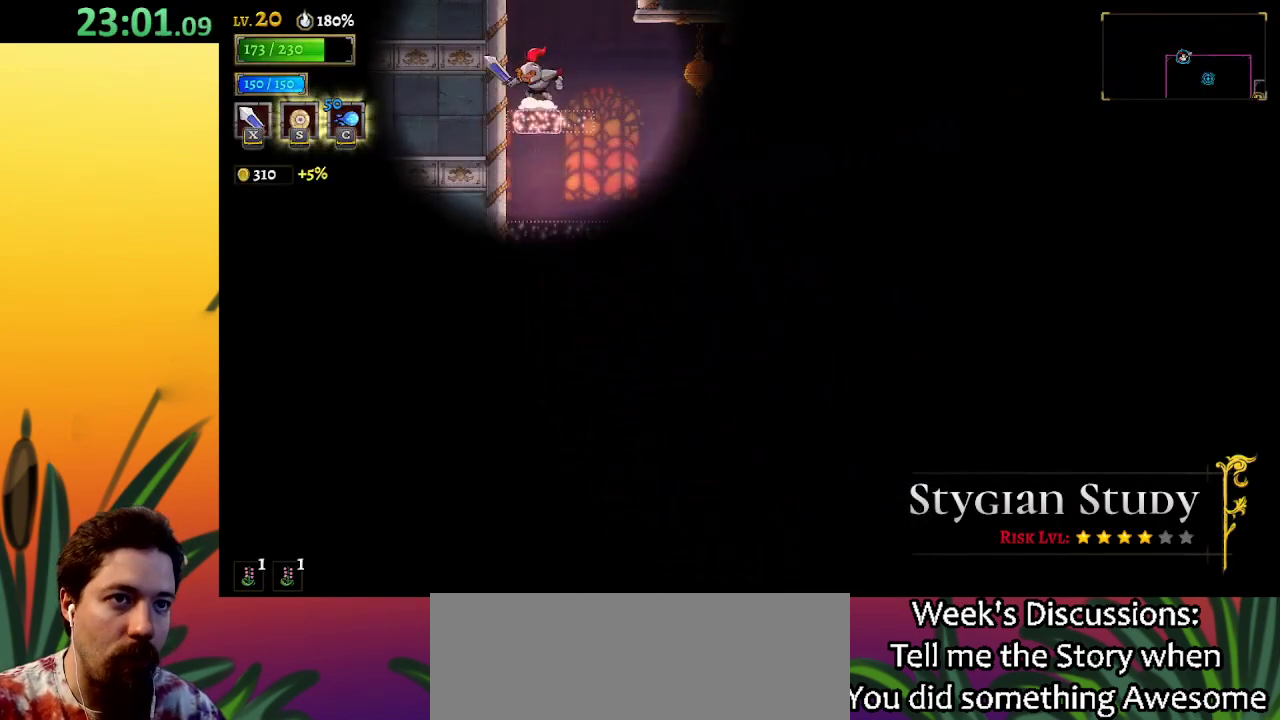
{"keys": [], "events": [[217, "z", "up"]]}
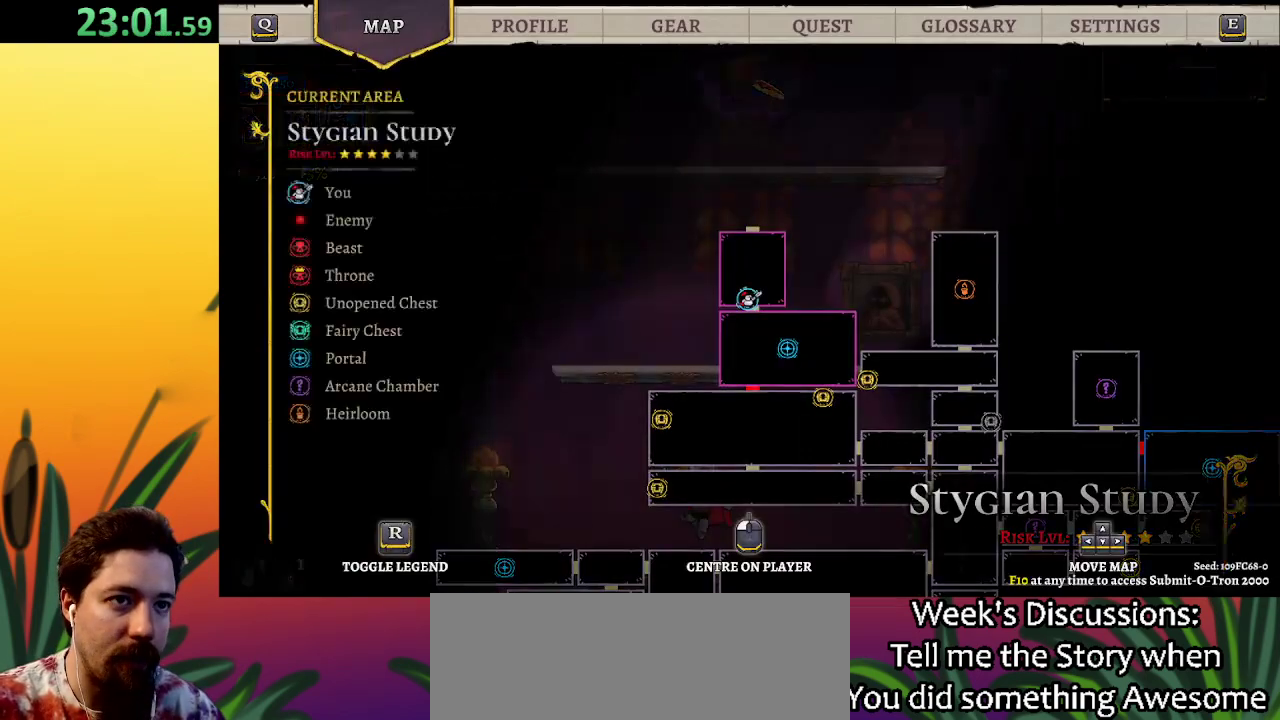
{"keys": [], "events": []}
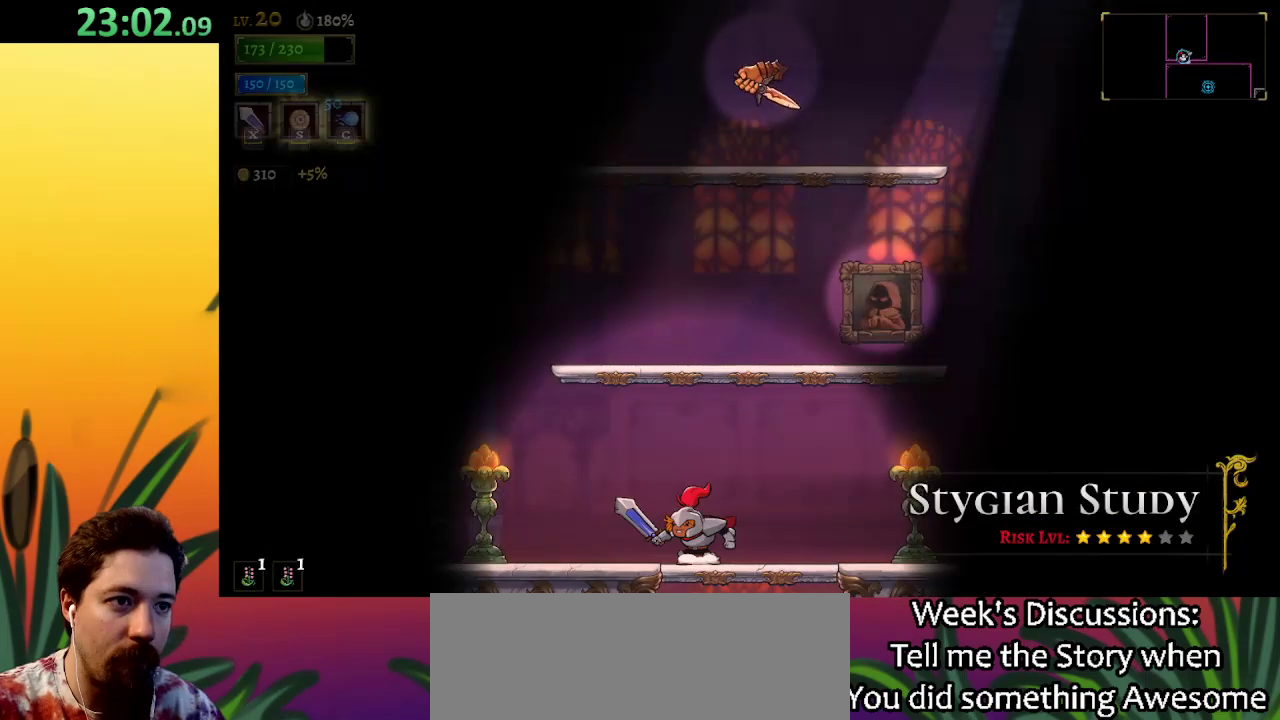
{"keys": ["left"], "events": [[200, "z", "down"], [433, "left", "down"], [483, "z", "up"]]}
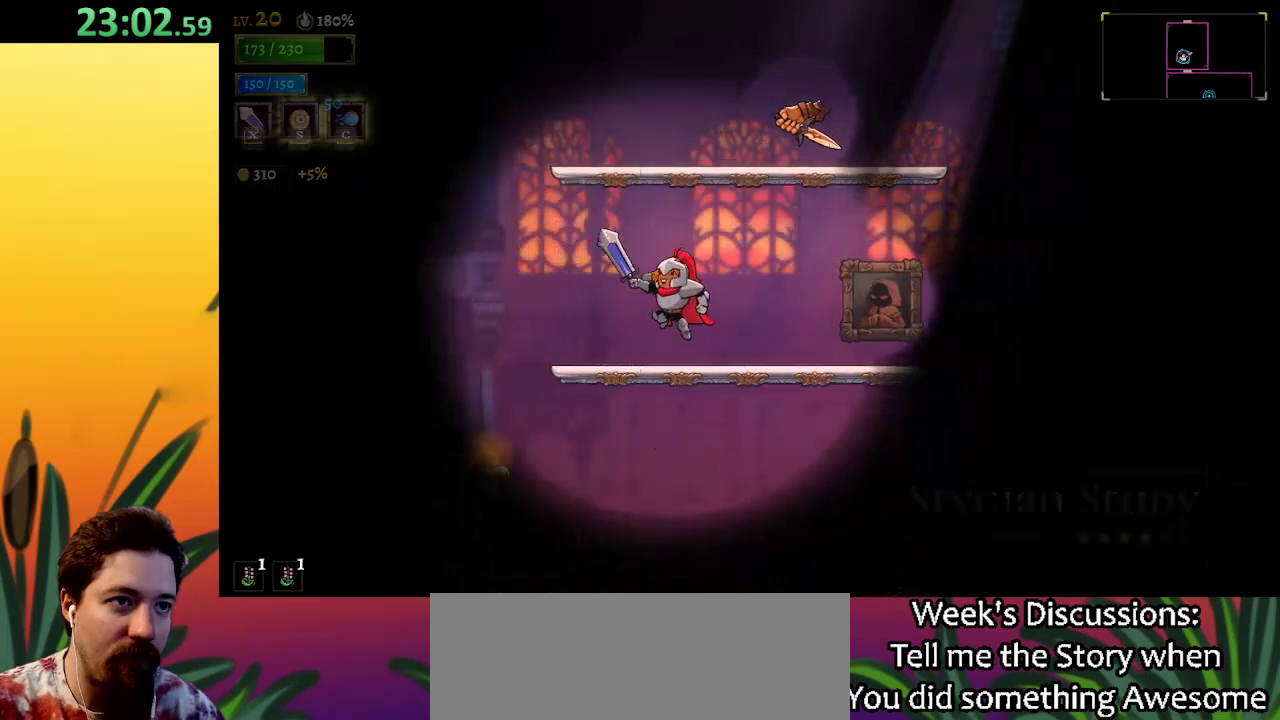
{"keys": [], "events": [[83, "left", "up"], [233, "z", "down"], [483, "z", "up"]]}
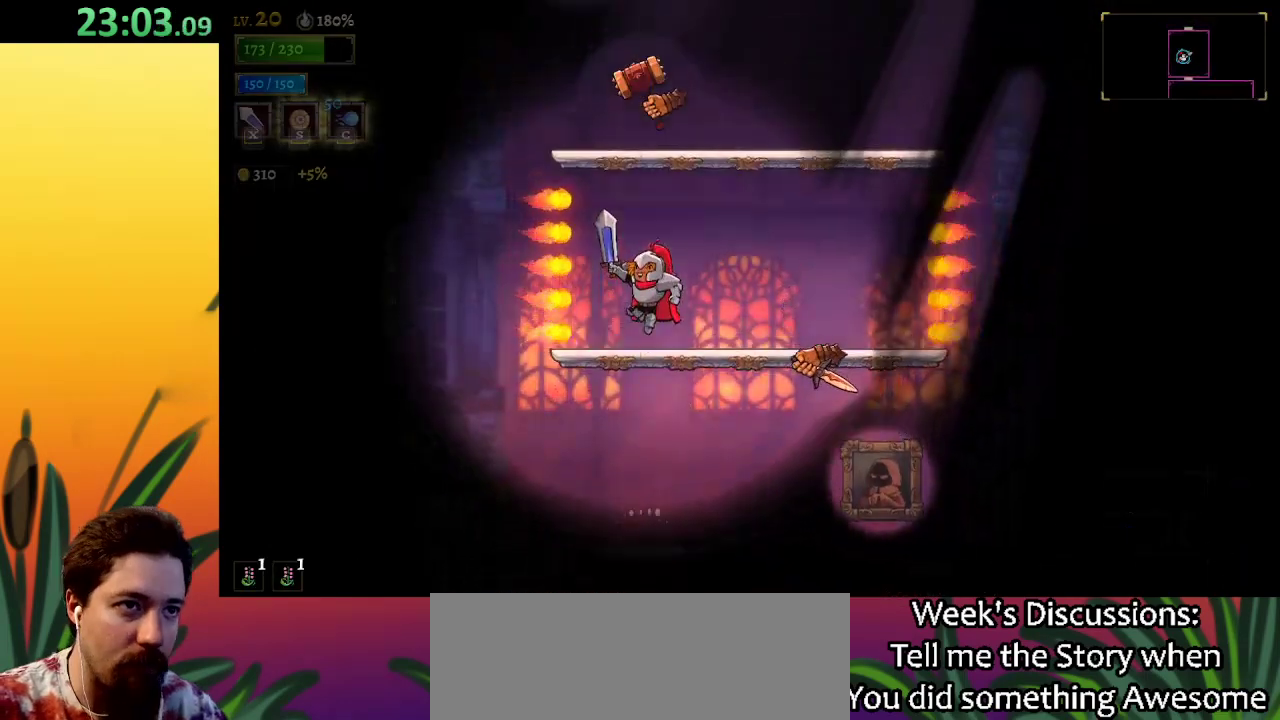
{"keys": ["z"], "events": [[33, "right", "down"], [317, "right", "up"], [317, "z", "down"]]}
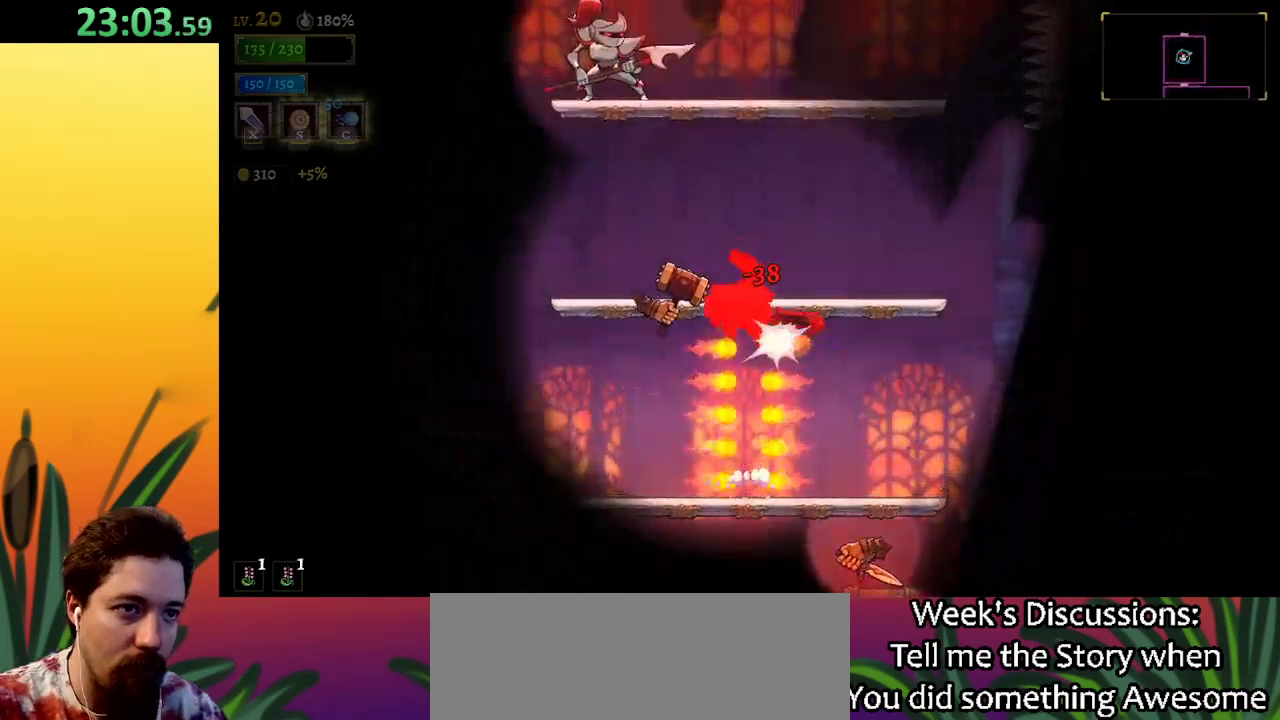
{"keys": ["right", "z"], "events": [[250, "z", "up"], [300, "right", "down"], [433, "z", "down"]]}
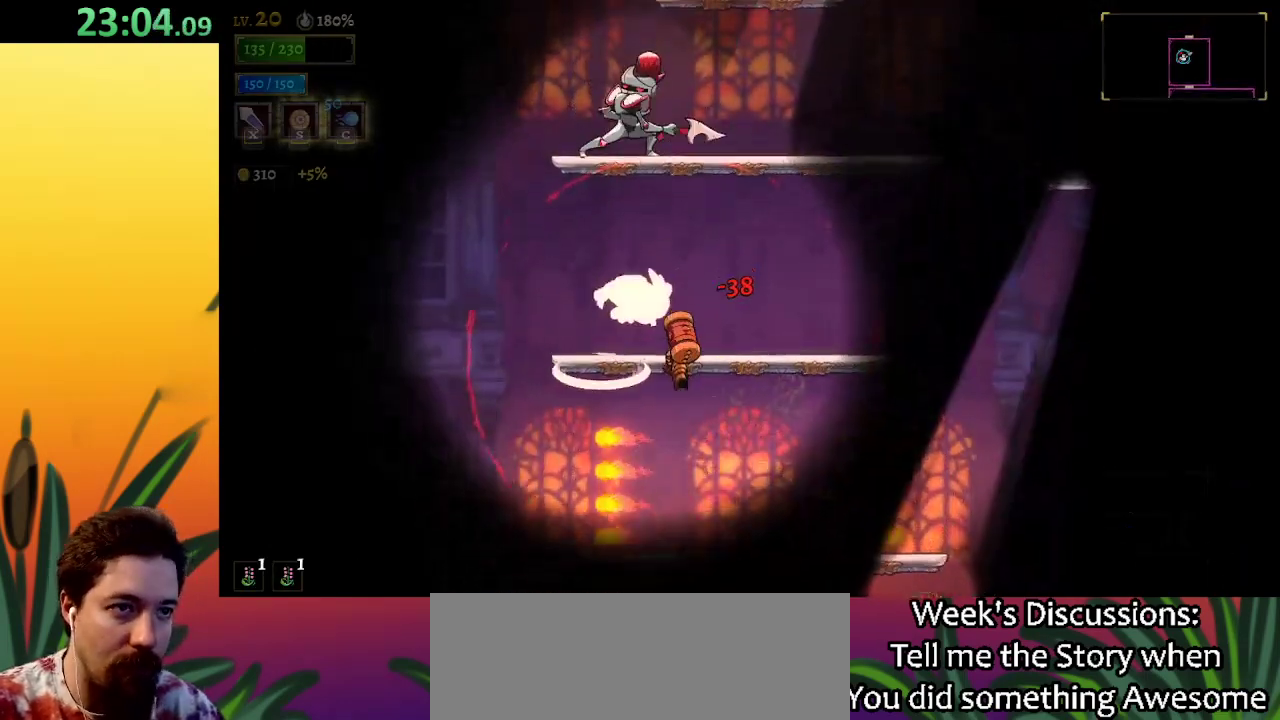
{"keys": ["z"], "events": [[33, "z", "up"], [350, "z", "down"], [500, "right", "up"]]}
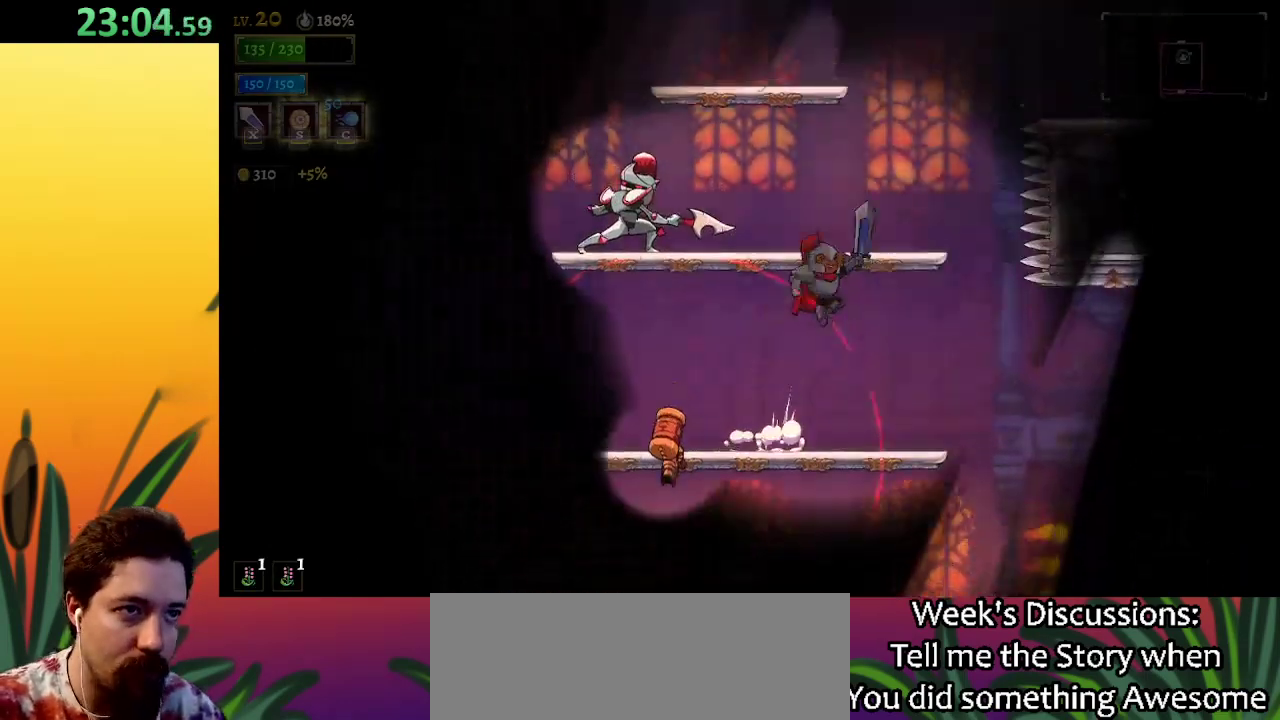
{"keys": ["z"], "events": [[167, "z", "up"], [400, "z", "down"]]}
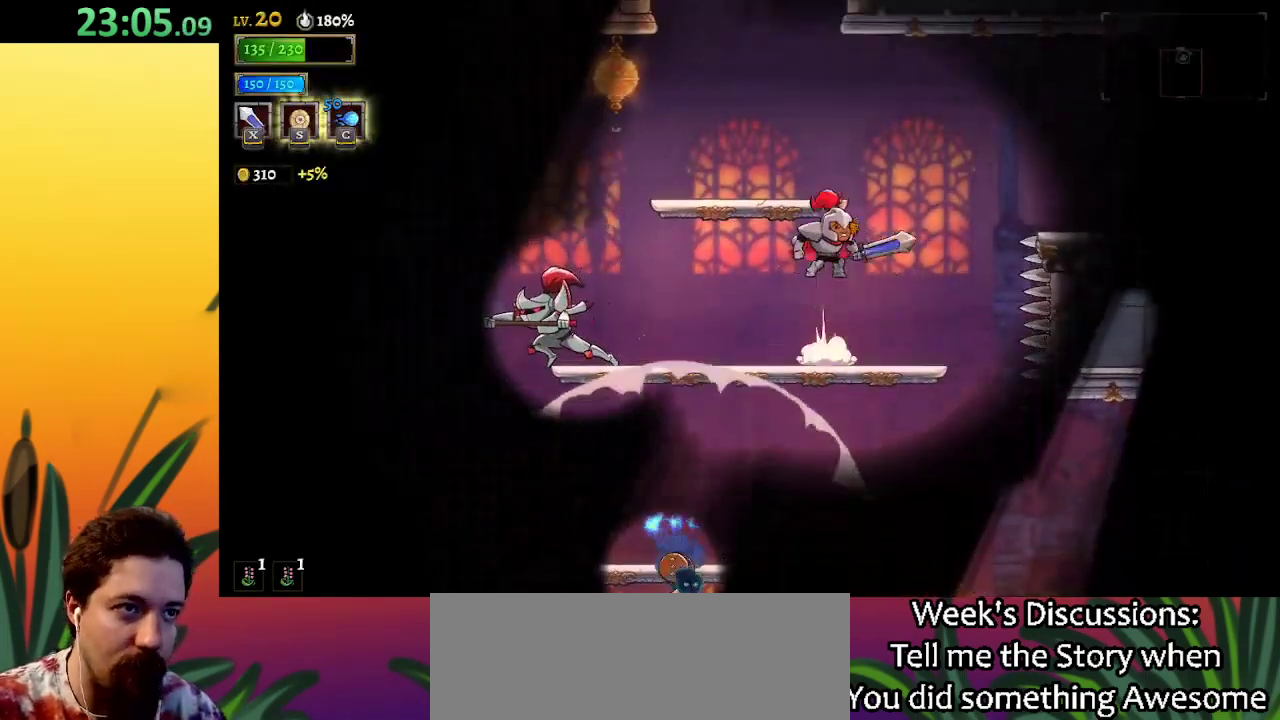
{"keys": [], "events": [[133, "z", "up"], [183, "left", "down"], [383, "left", "up"]]}